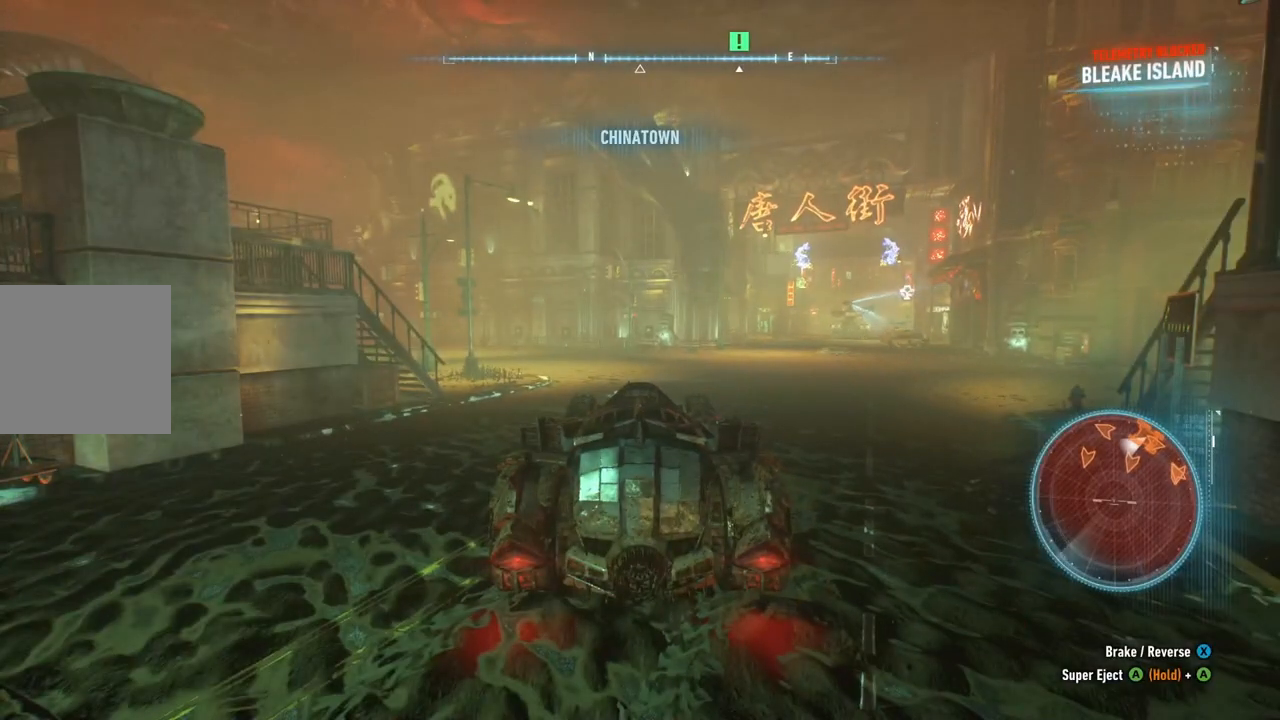
Gameplay with a controller (Xbox layout); each line is a JSON object with the inputs held at the frame after it. "events" lists button and stick changes between this image and that frame as [ms after this image, input, new state], when the widget could be followed in between.
{"buttons": ["L2"], "left_stick": "up", "right_stick": "center", "events": [[200, "left_stick", "up"], [417, "L2", "down"]]}
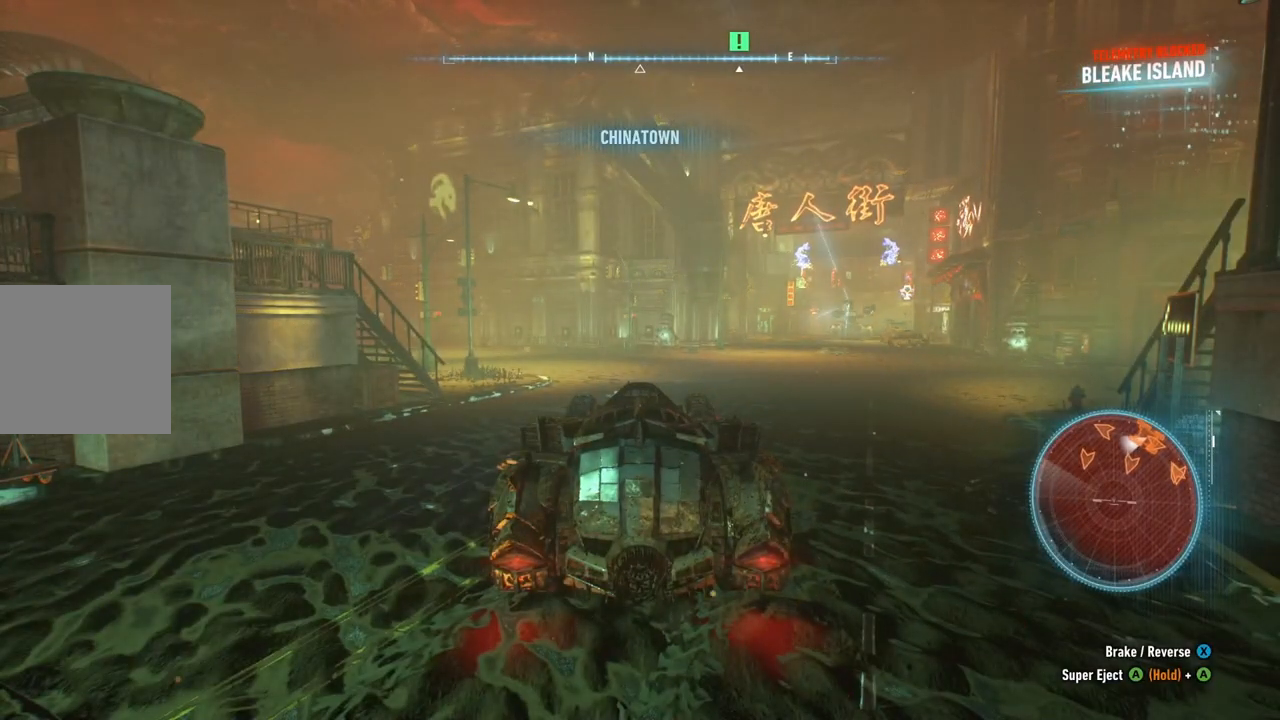
{"buttons": ["L2"], "left_stick": "up", "right_stick": "center", "events": []}
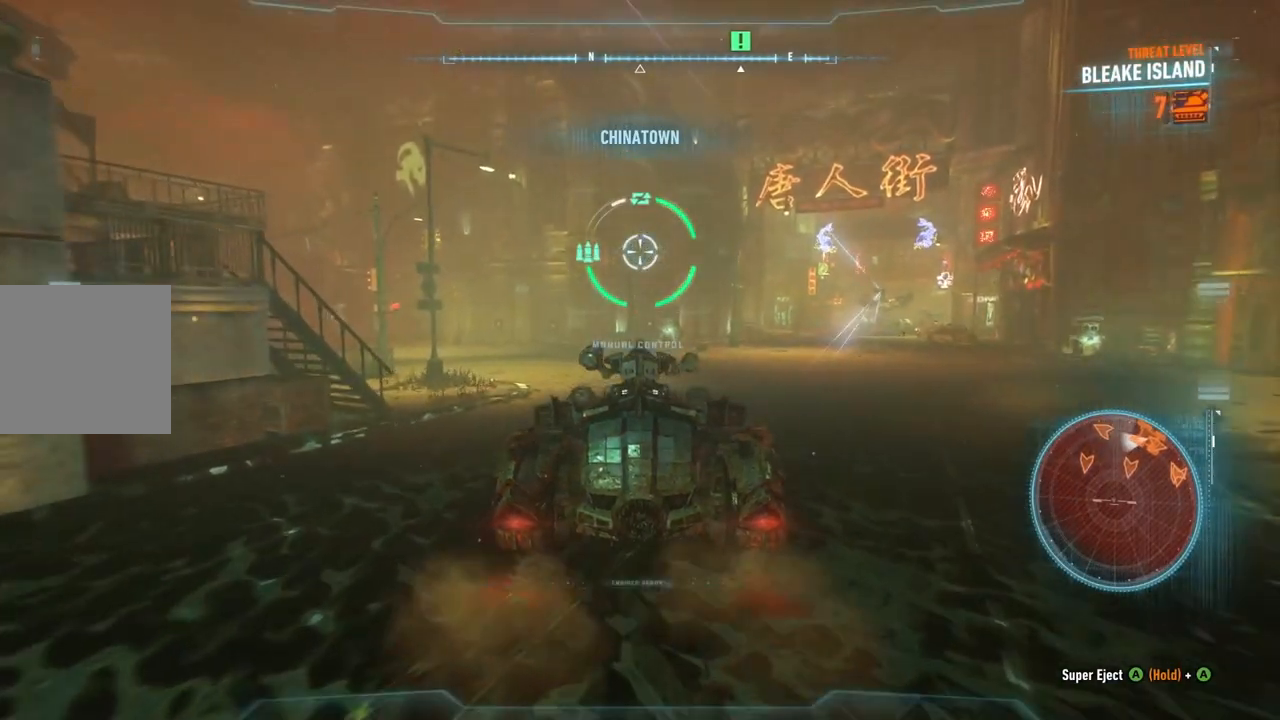
{"buttons": ["R2"], "left_stick": "up", "right_stick": "left", "events": [[400, "right_stick", "left"], [417, "L2", "up"], [483, "R2", "down"]]}
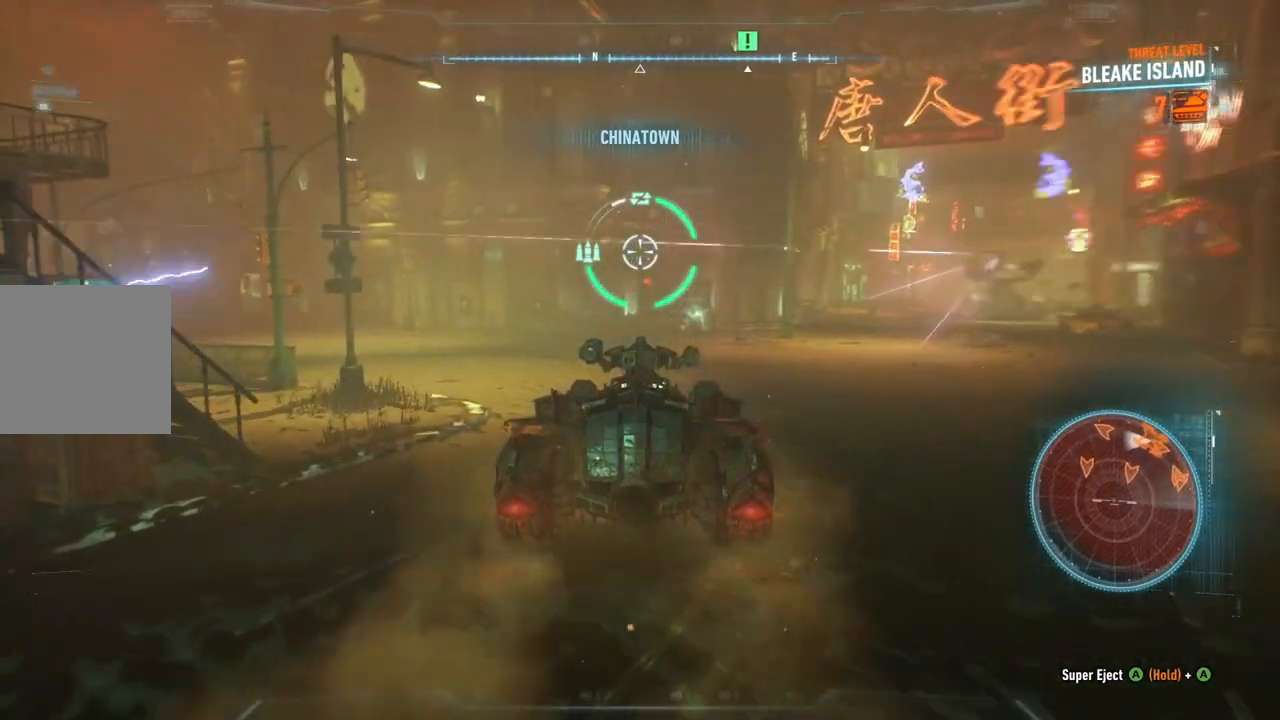
{"buttons": ["R2"], "left_stick": "up-left", "right_stick": "center", "events": [[50, "right_stick", "center"], [183, "left_stick", "up-left"]]}
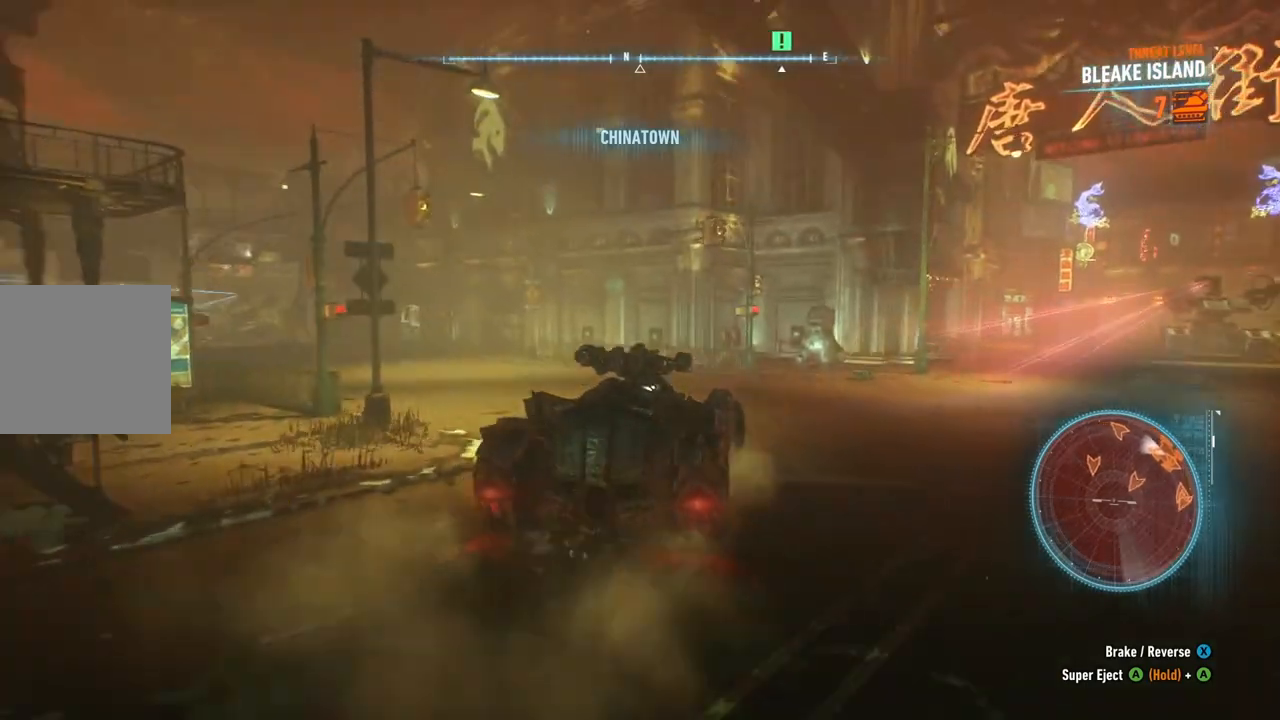
{"buttons": ["R2"], "left_stick": "up", "right_stick": "center", "events": [[167, "left_stick", "up"]]}
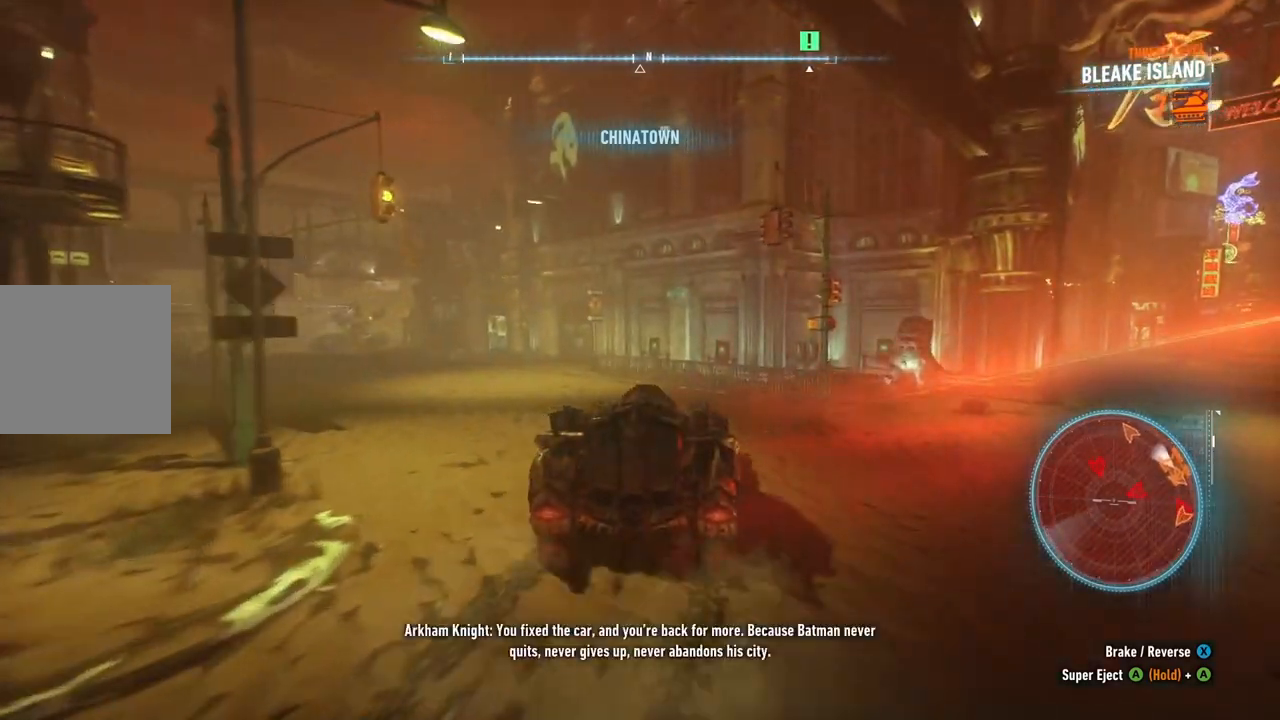
{"buttons": ["R2"], "left_stick": "up-left", "right_stick": "center", "events": [[100, "left_stick", "up-left"]]}
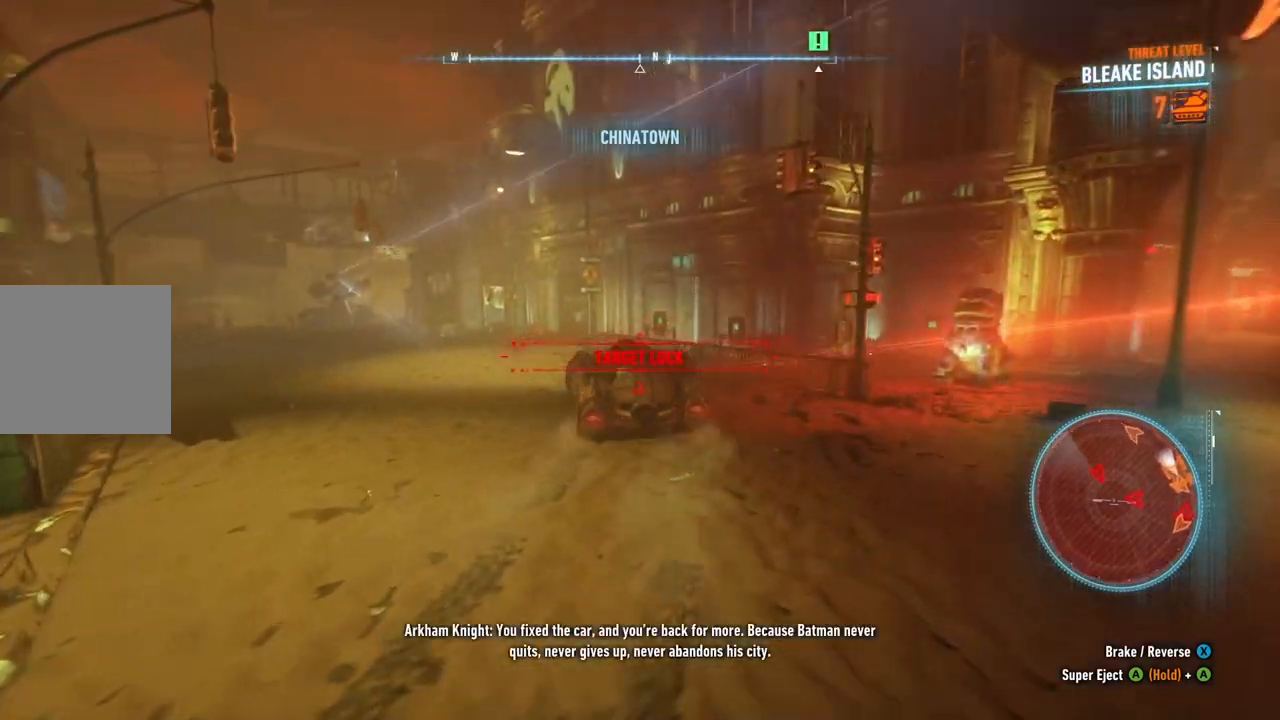
{"buttons": ["R2"], "left_stick": "up", "right_stick": "center", "events": [[417, "left_stick", "up"]]}
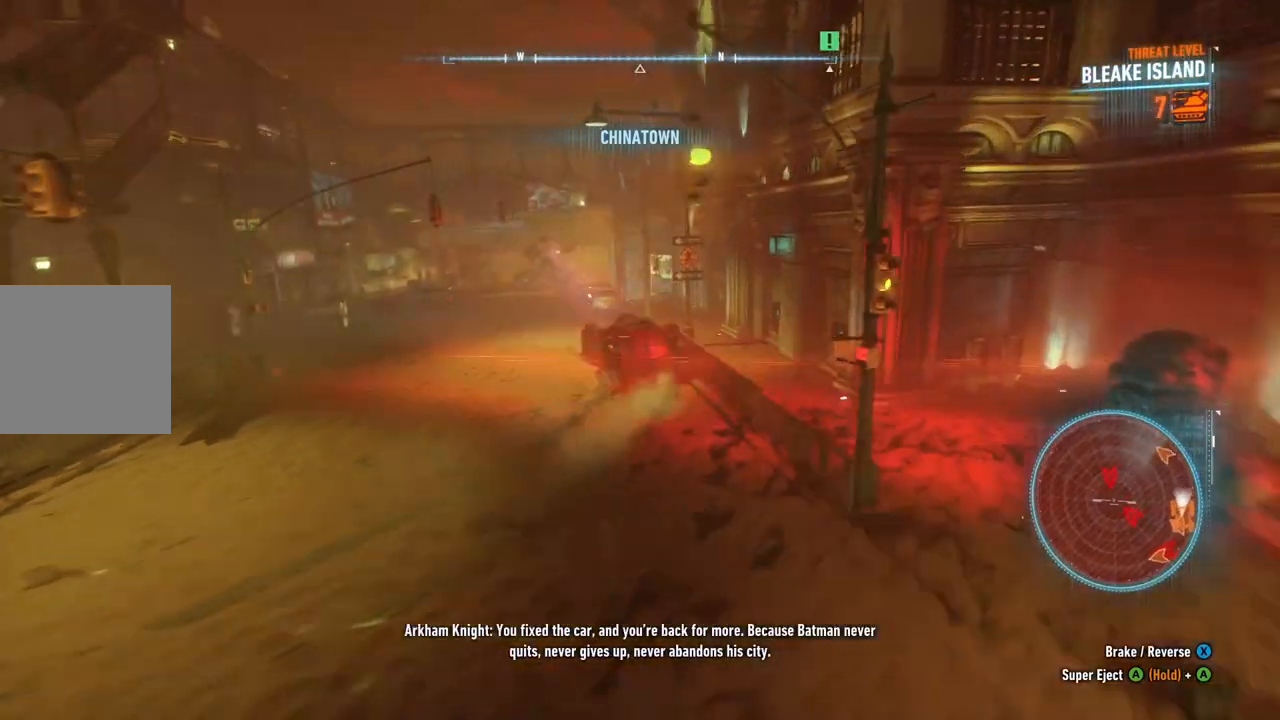
{"buttons": ["R2"], "left_stick": "up-left", "right_stick": "center", "events": [[33, "left_stick", "up-right"], [267, "left_stick", "up-left"]]}
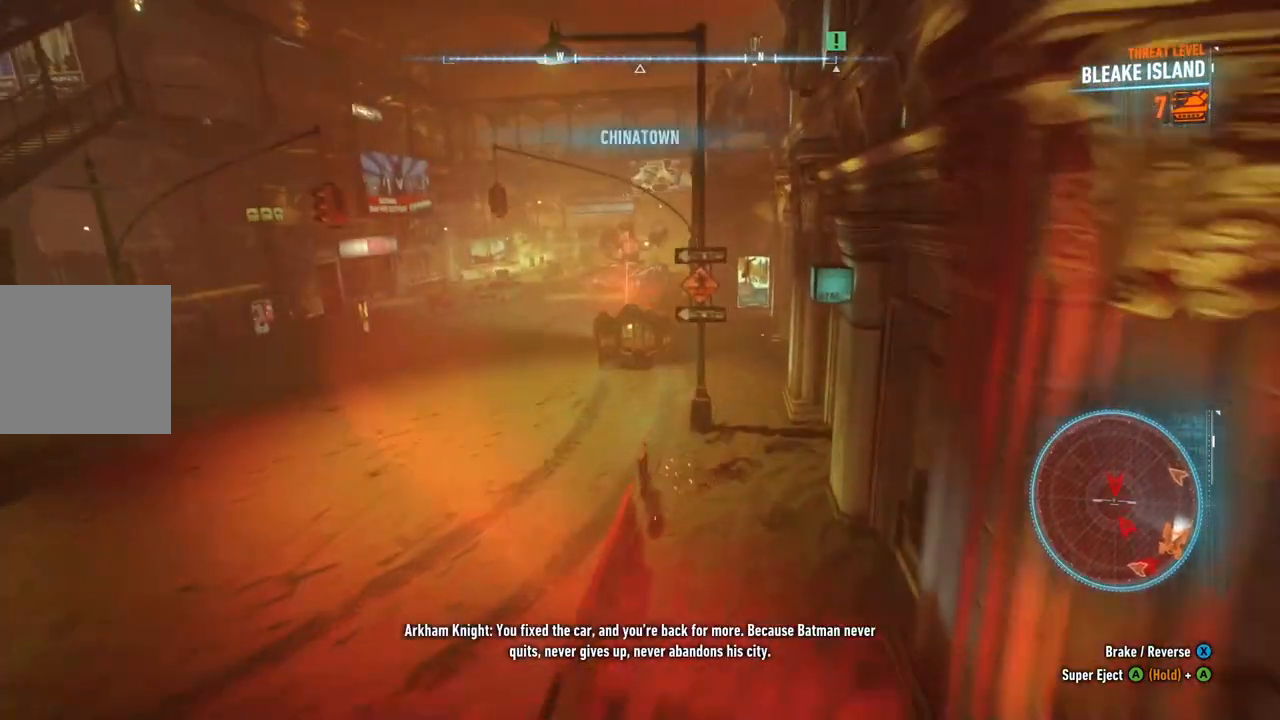
{"buttons": ["R2"], "left_stick": "up", "right_stick": "center", "events": [[233, "X", "down"], [433, "X", "up"], [433, "left_stick", "up"]]}
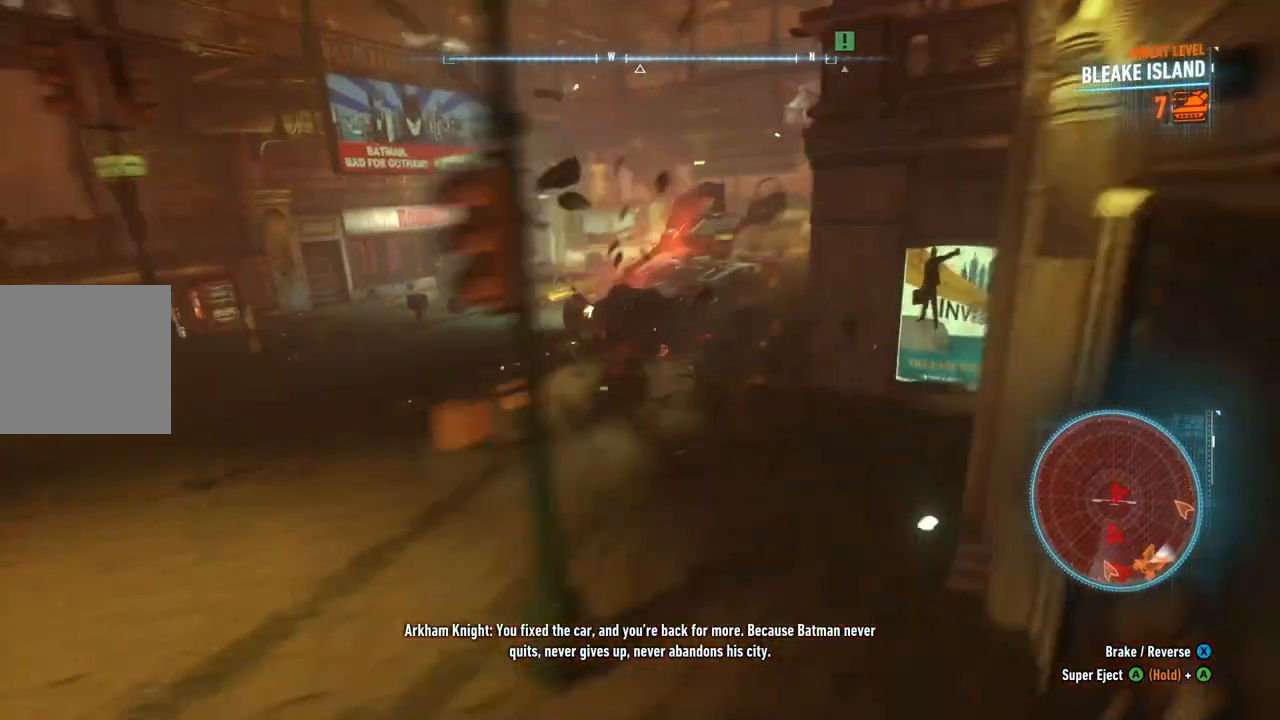
{"buttons": [], "left_stick": "right", "right_stick": "center", "events": [[283, "A", "down"], [317, "left_stick", "up-right"], [417, "left_stick", "right"], [467, "R2", "up"], [500, "A", "up"]]}
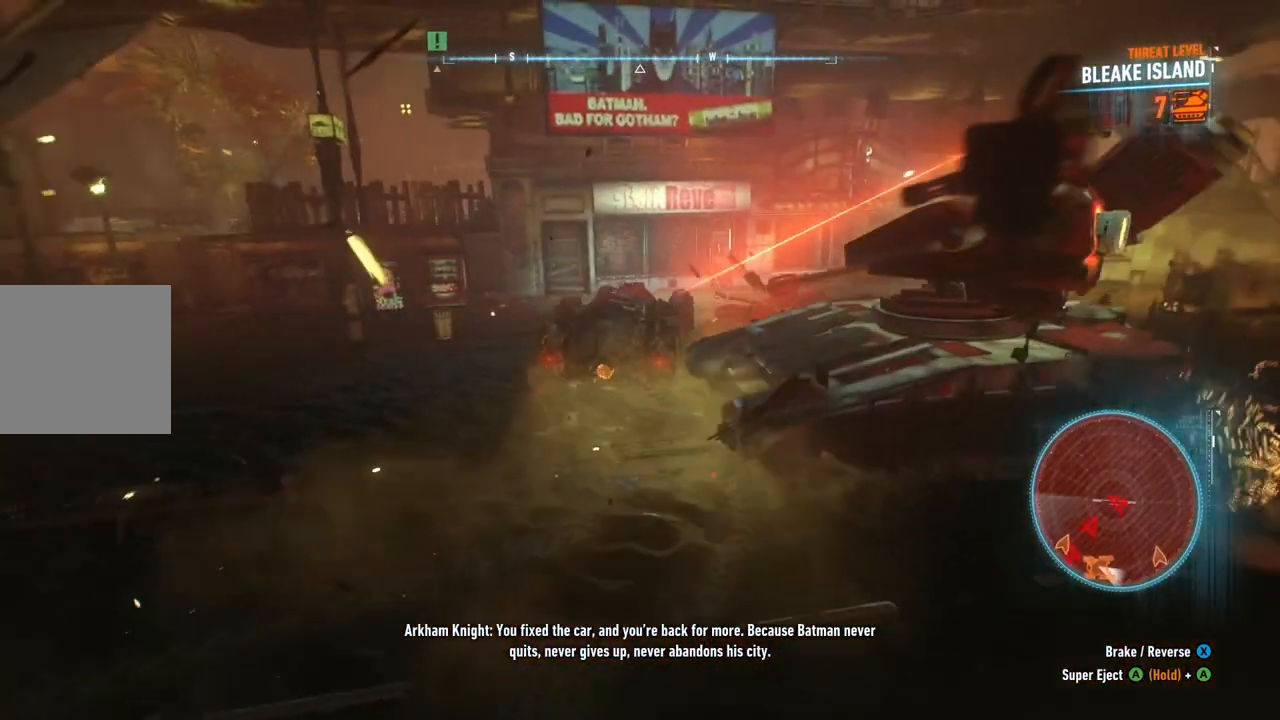
{"buttons": ["L2"], "left_stick": "right", "right_stick": "right", "events": [[167, "right_stick", "right"], [367, "L2", "down"]]}
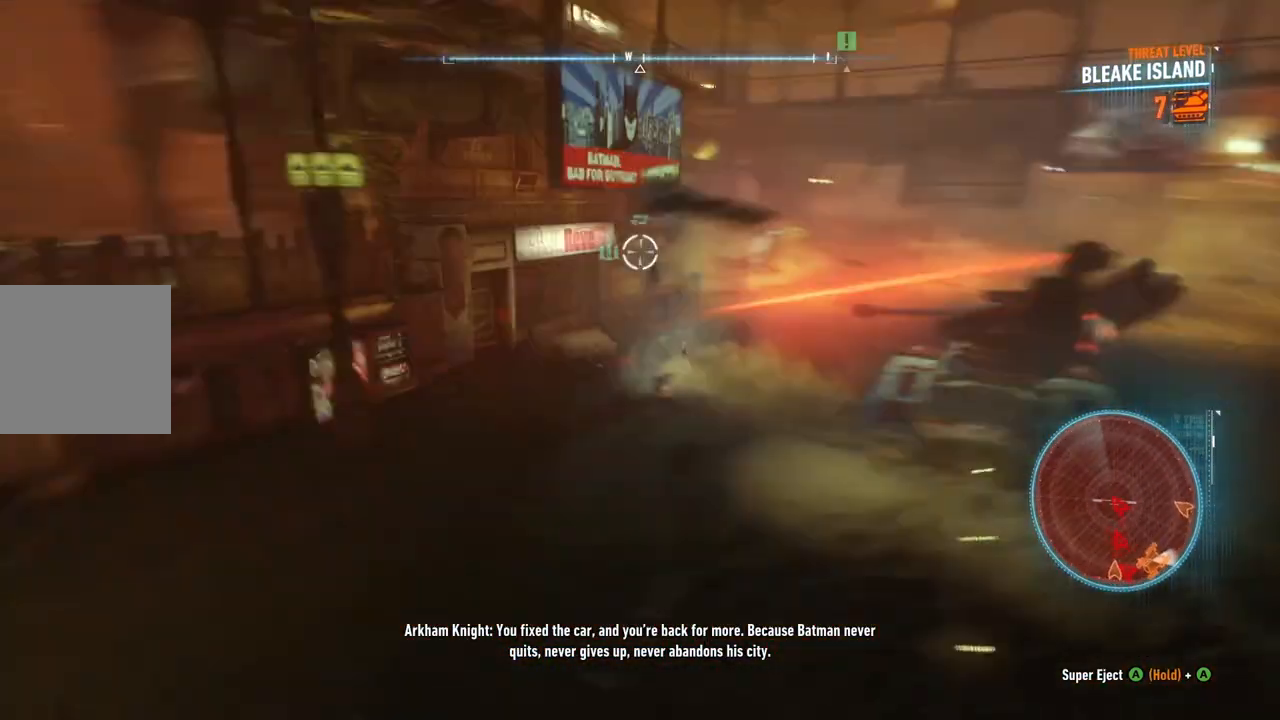
{"buttons": ["R2"], "left_stick": "up-right", "right_stick": "center", "events": [[133, "left_stick", "up-right"], [250, "L2", "up"], [283, "R2", "down"], [333, "right_stick", "center"]]}
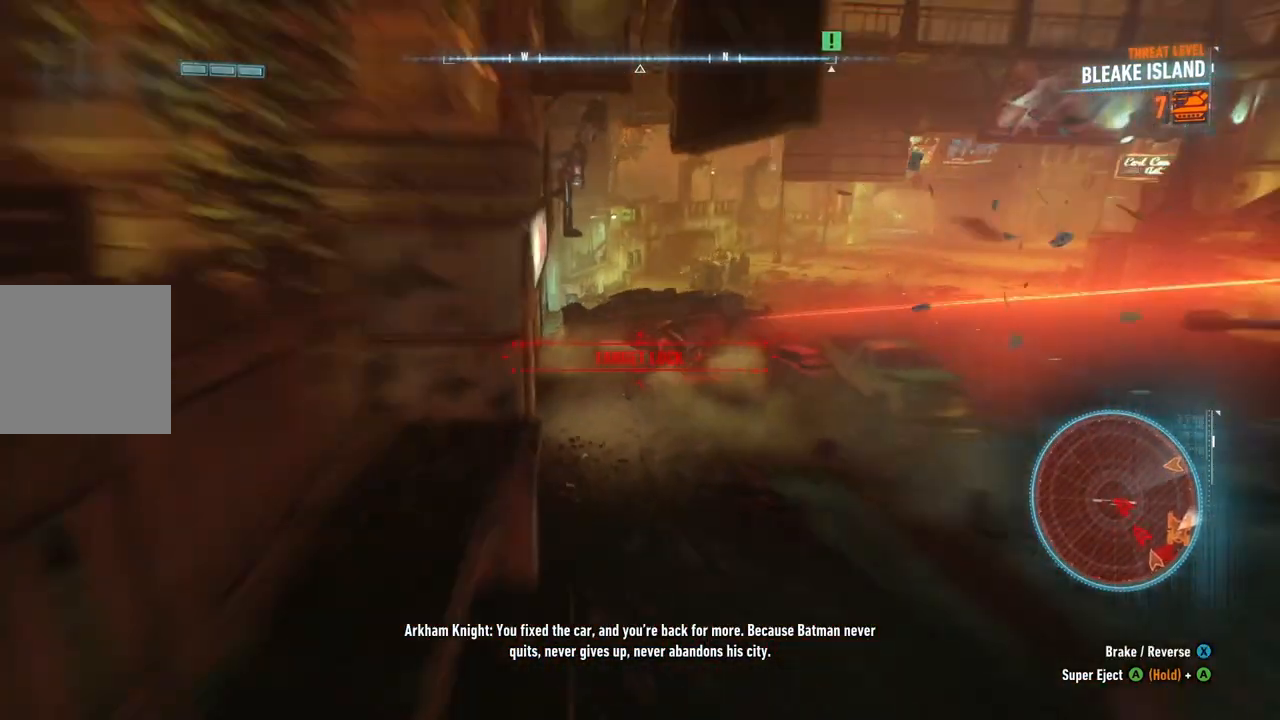
{"buttons": ["R2"], "left_stick": "right", "right_stick": "center", "events": [[133, "left_stick", "right"]]}
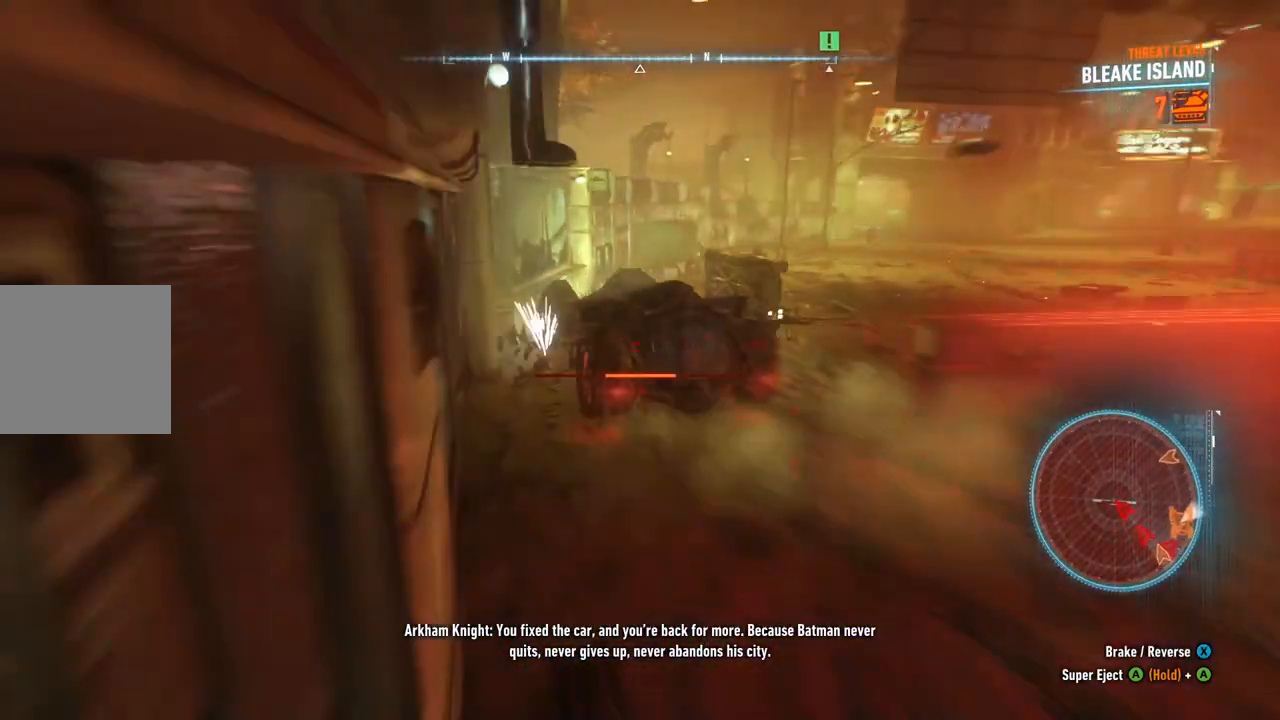
{"buttons": ["Y", "R2"], "left_stick": "up-right", "right_stick": "center", "events": [[67, "left_stick", "up-right"], [383, "Y", "down"]]}
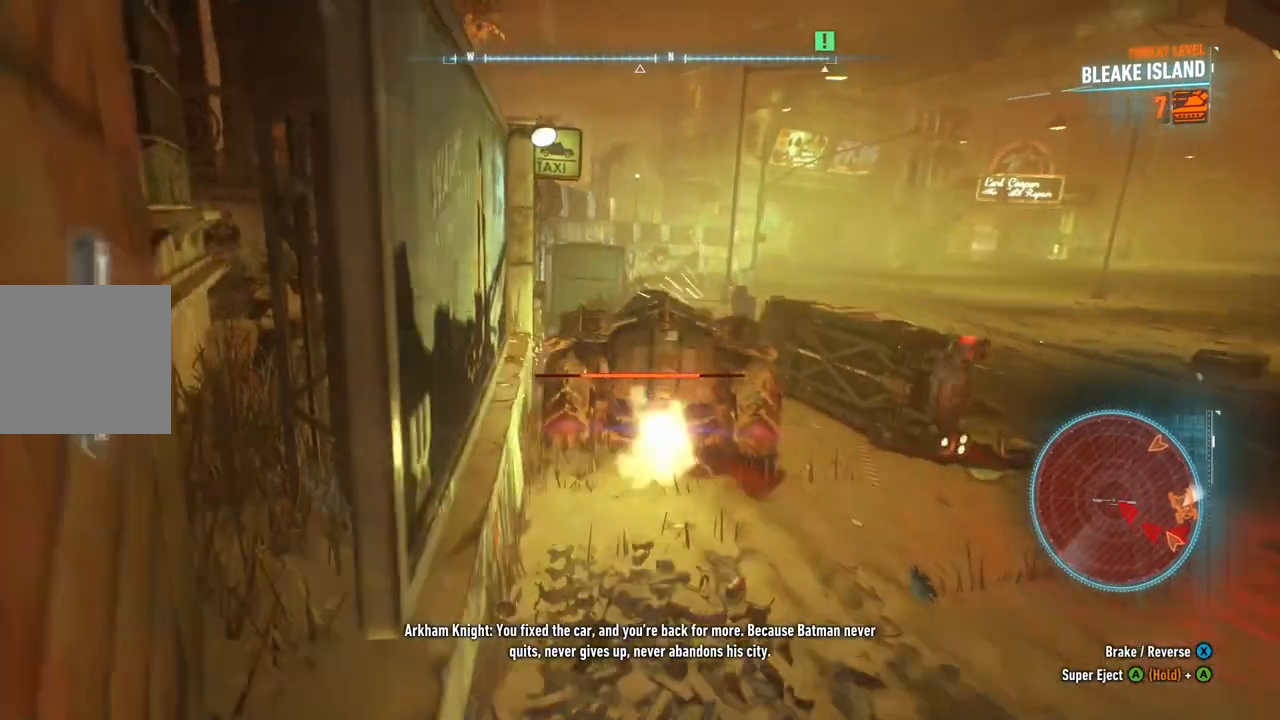
{"buttons": ["Y", "R2"], "left_stick": "right", "right_stick": "center", "events": [[100, "left_stick", "right"]]}
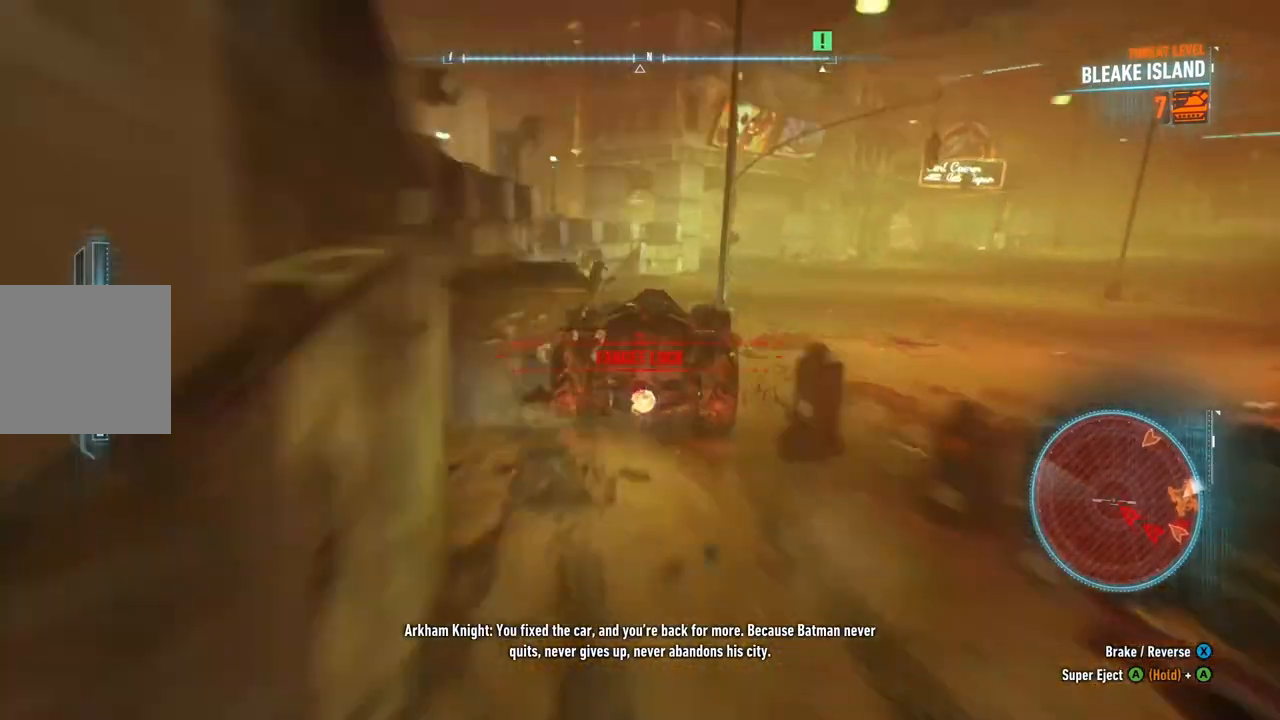
{"buttons": ["Y", "R2"], "left_stick": "up-right", "right_stick": "center", "events": [[500, "left_stick", "up-right"]]}
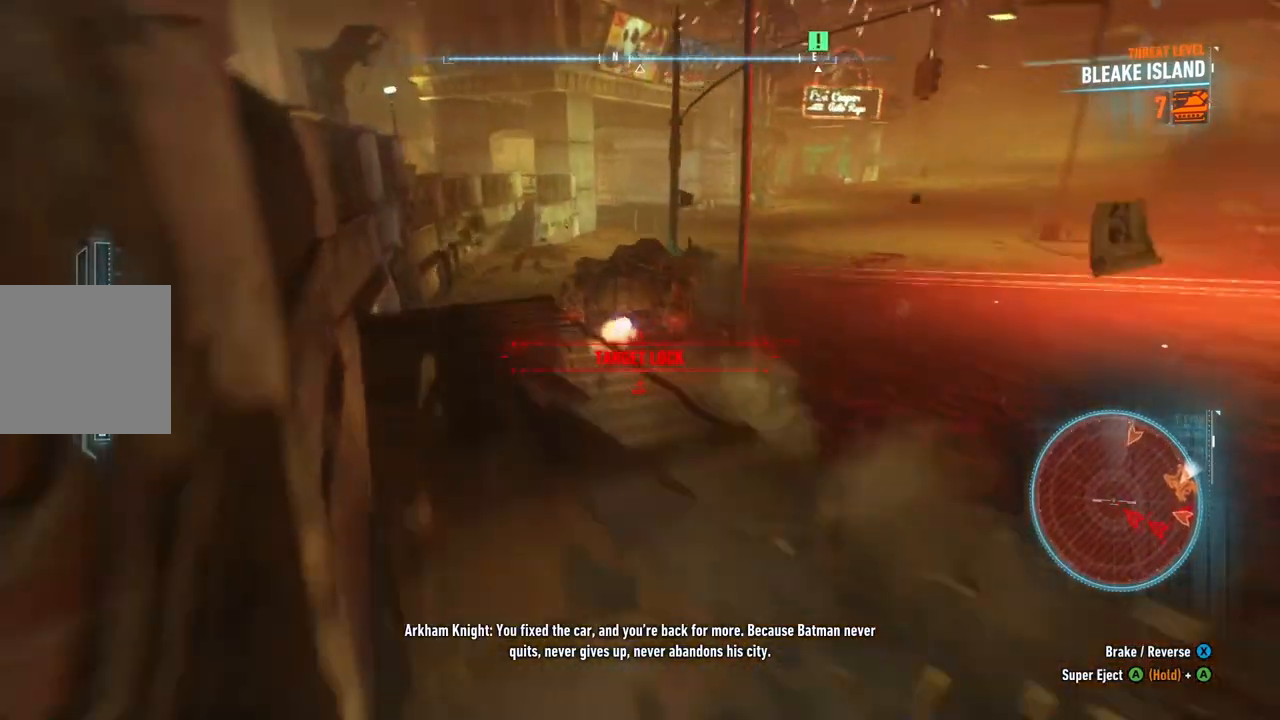
{"buttons": ["Y", "R2"], "left_stick": "up-right", "right_stick": "center", "events": []}
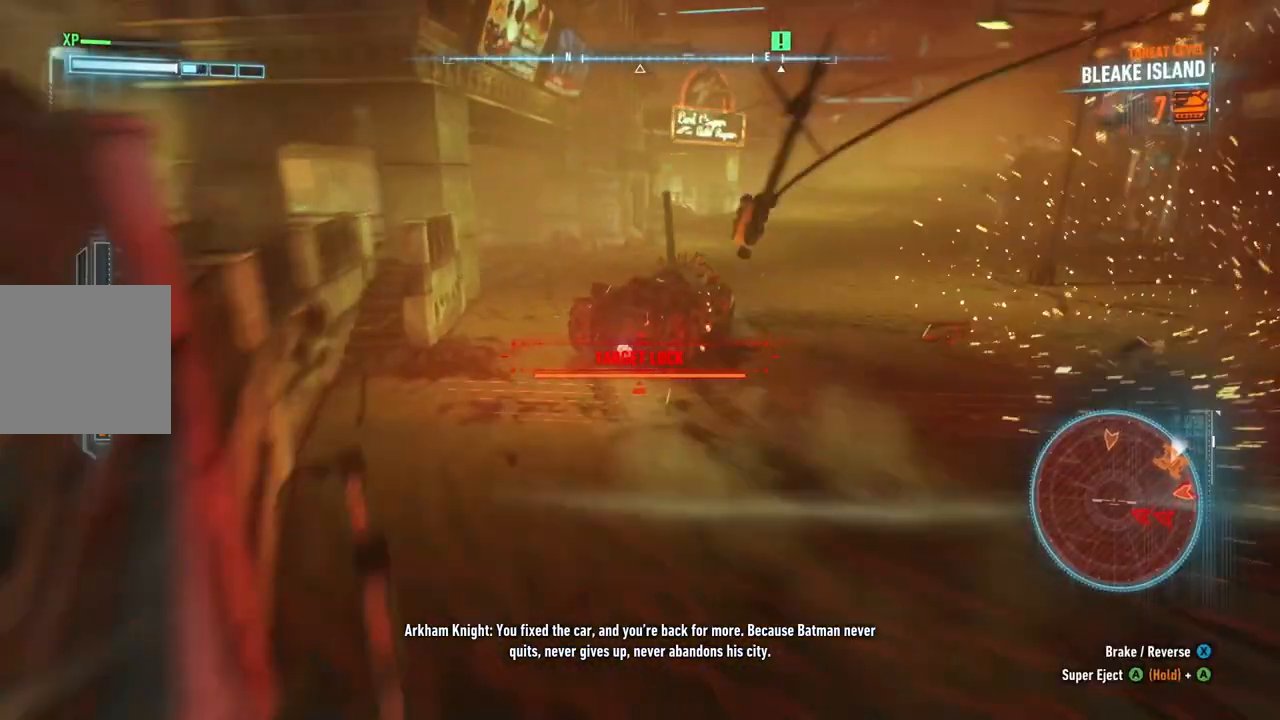
{"buttons": ["Y", "R2"], "left_stick": "up", "right_stick": "center", "events": [[183, "left_stick", "up"]]}
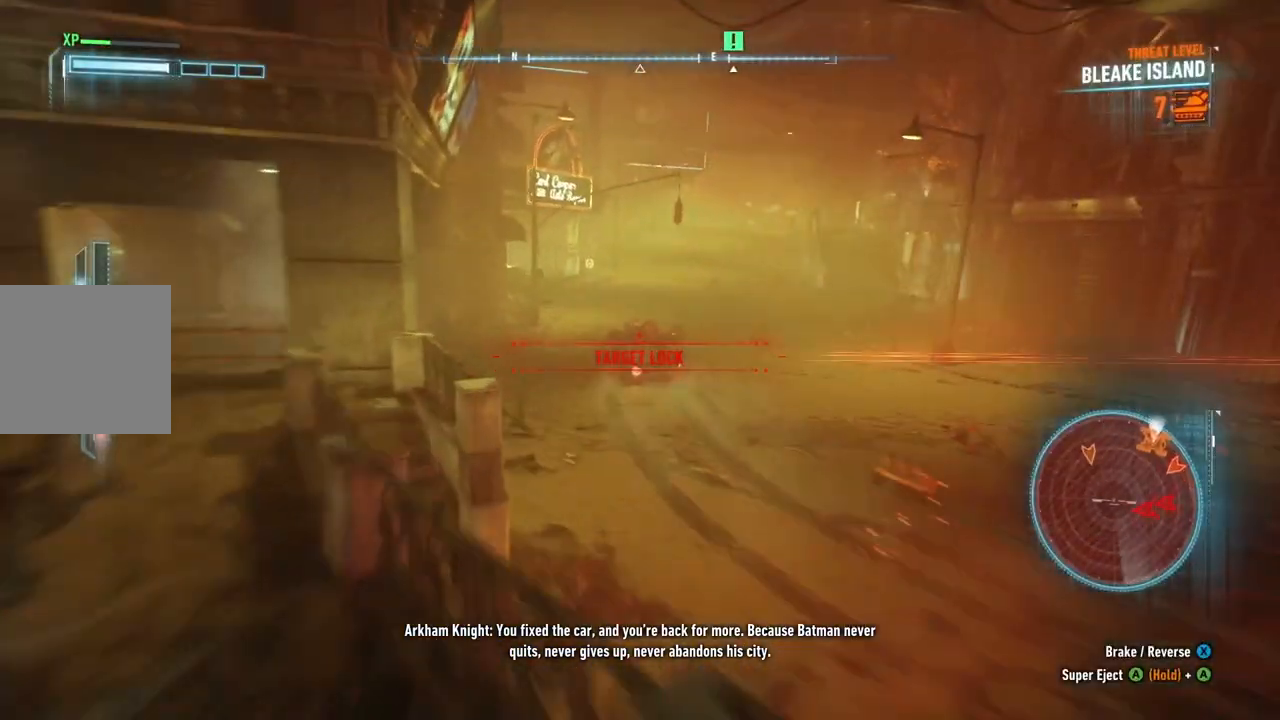
{"buttons": ["Y", "R2"], "left_stick": "up", "right_stick": "center", "events": [[33, "left_stick", "up-right"], [150, "left_stick", "up"]]}
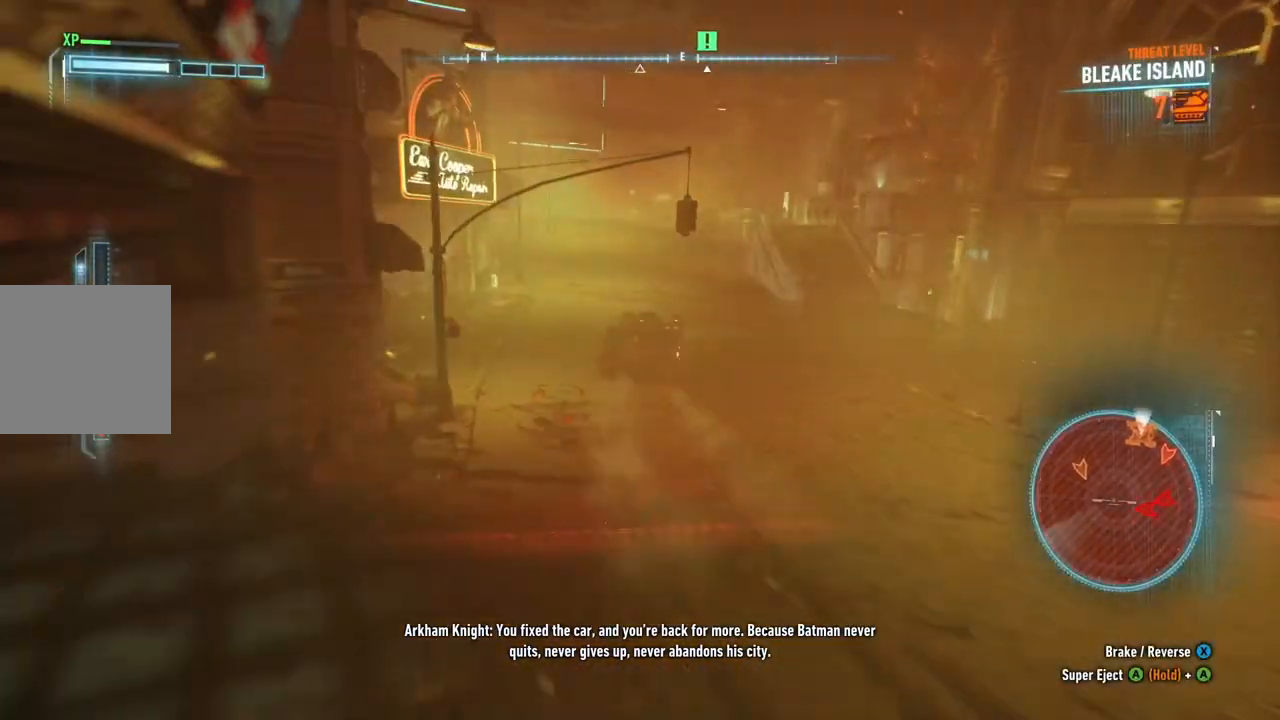
{"buttons": ["Y", "R2"], "left_stick": "up-left", "right_stick": "center", "events": [[167, "left_stick", "up-left"]]}
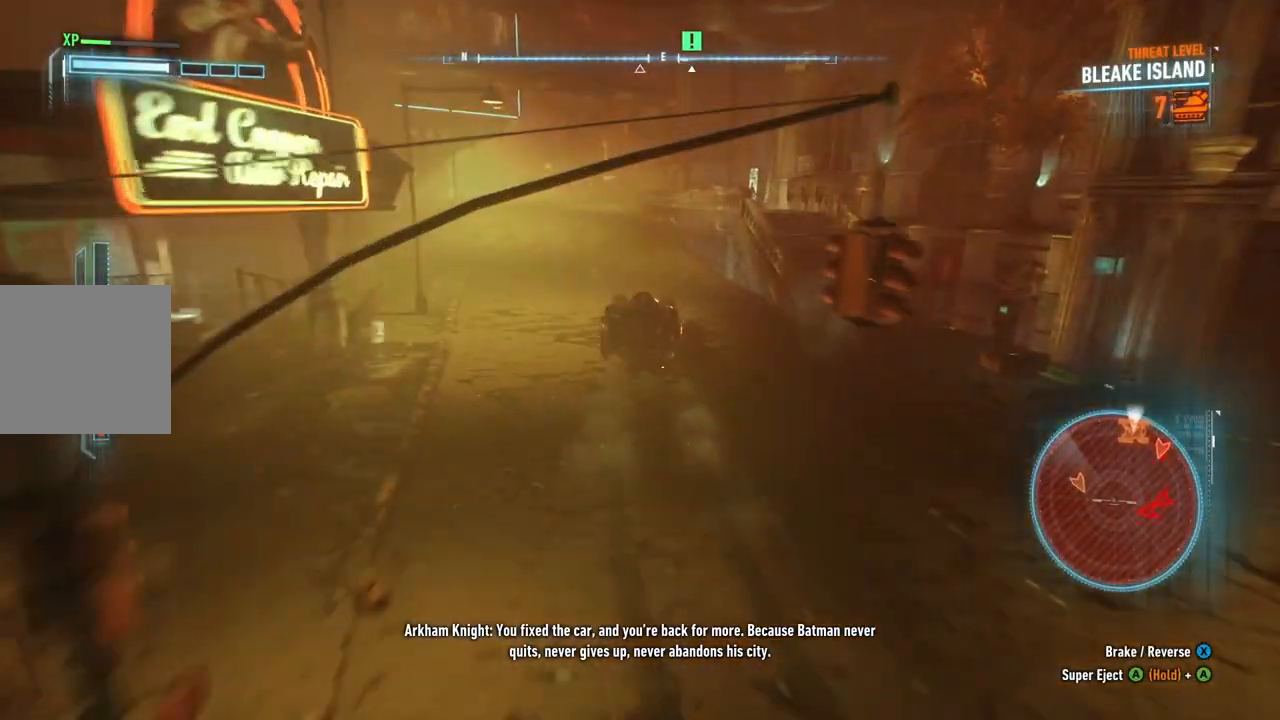
{"buttons": ["R2"], "left_stick": "up-left", "right_stick": "center", "events": [[33, "Y", "up"]]}
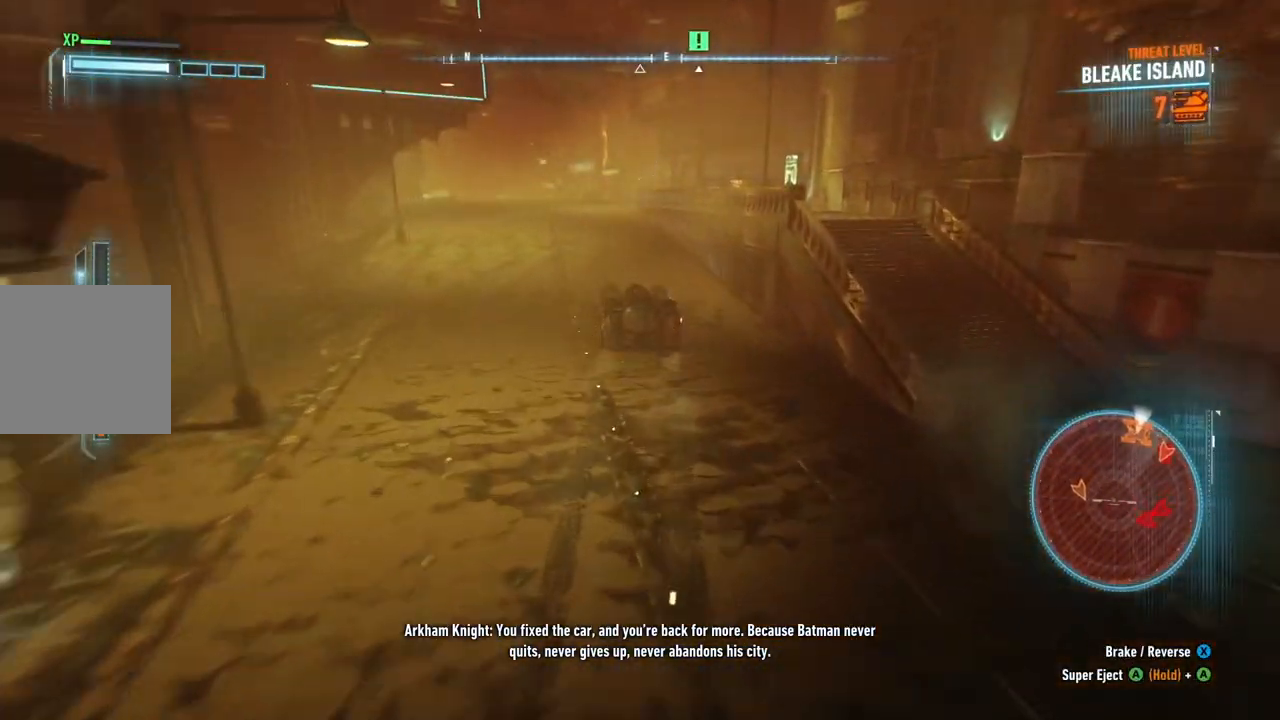
{"buttons": ["R2"], "left_stick": "up", "right_stick": "center", "events": [[233, "left_stick", "up"]]}
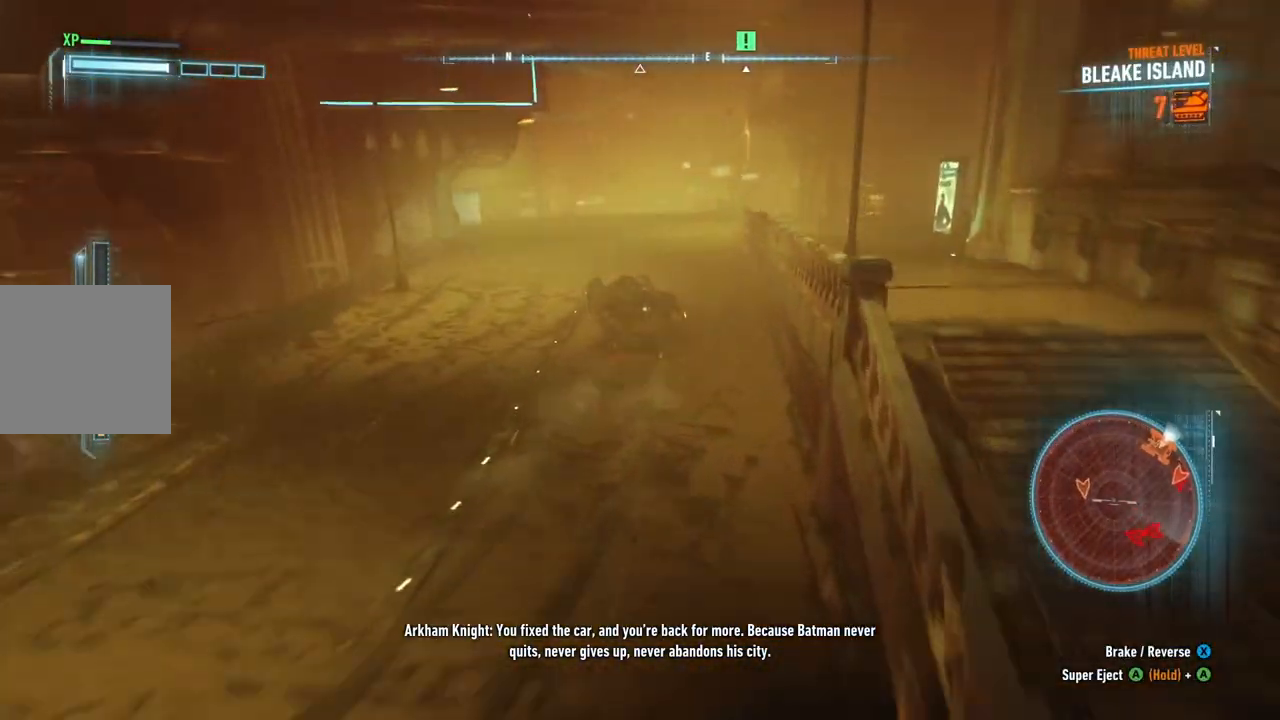
{"buttons": ["R2"], "left_stick": "up-right", "right_stick": "center", "events": [[500, "left_stick", "up-right"]]}
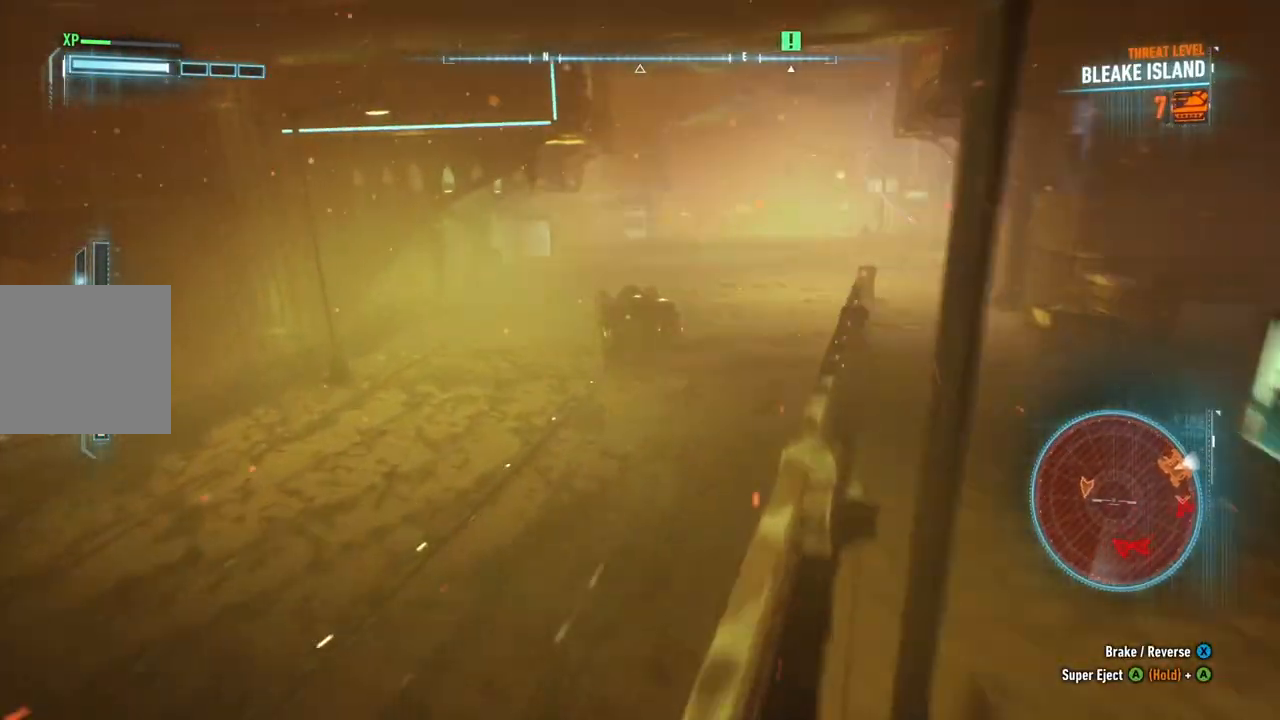
{"buttons": [], "left_stick": "up", "right_stick": "center", "events": [[217, "left_stick", "up"], [483, "R2", "up"]]}
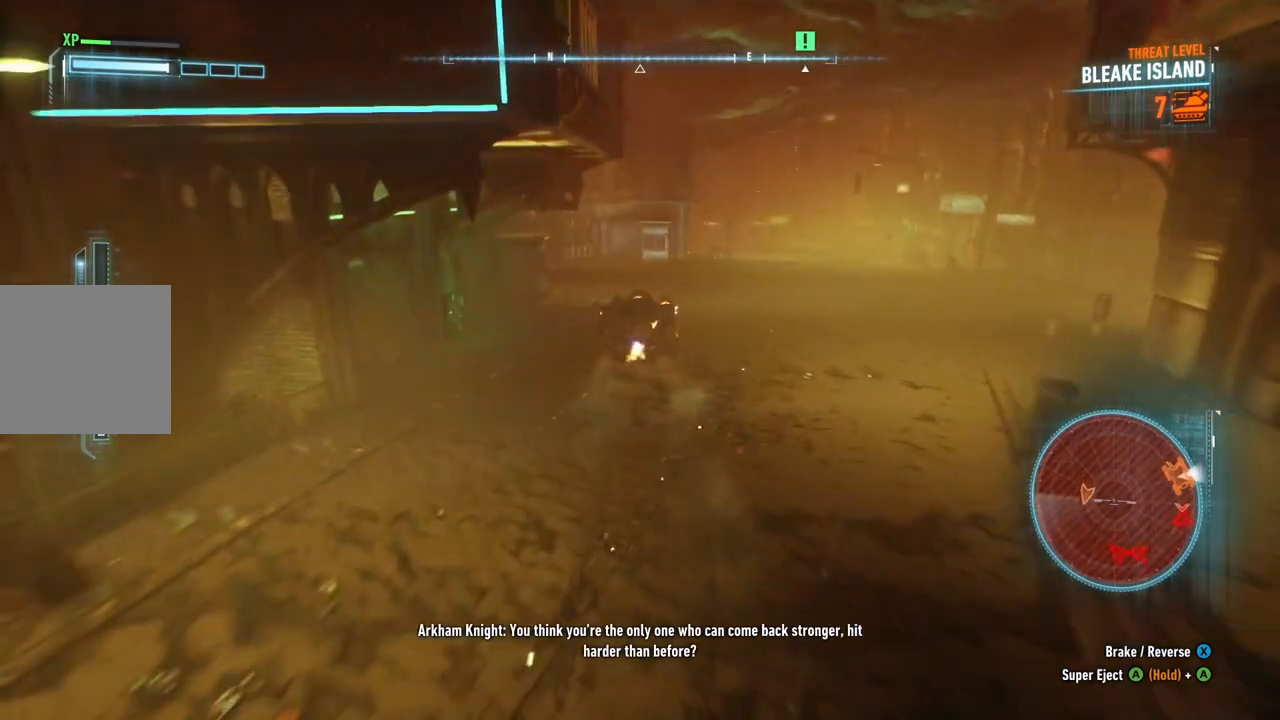
{"buttons": ["L2"], "left_stick": "up-left", "right_stick": "center", "events": [[17, "left_stick", "up-left"], [33, "right_stick", "left"], [483, "L2", "down"], [500, "right_stick", "center"]]}
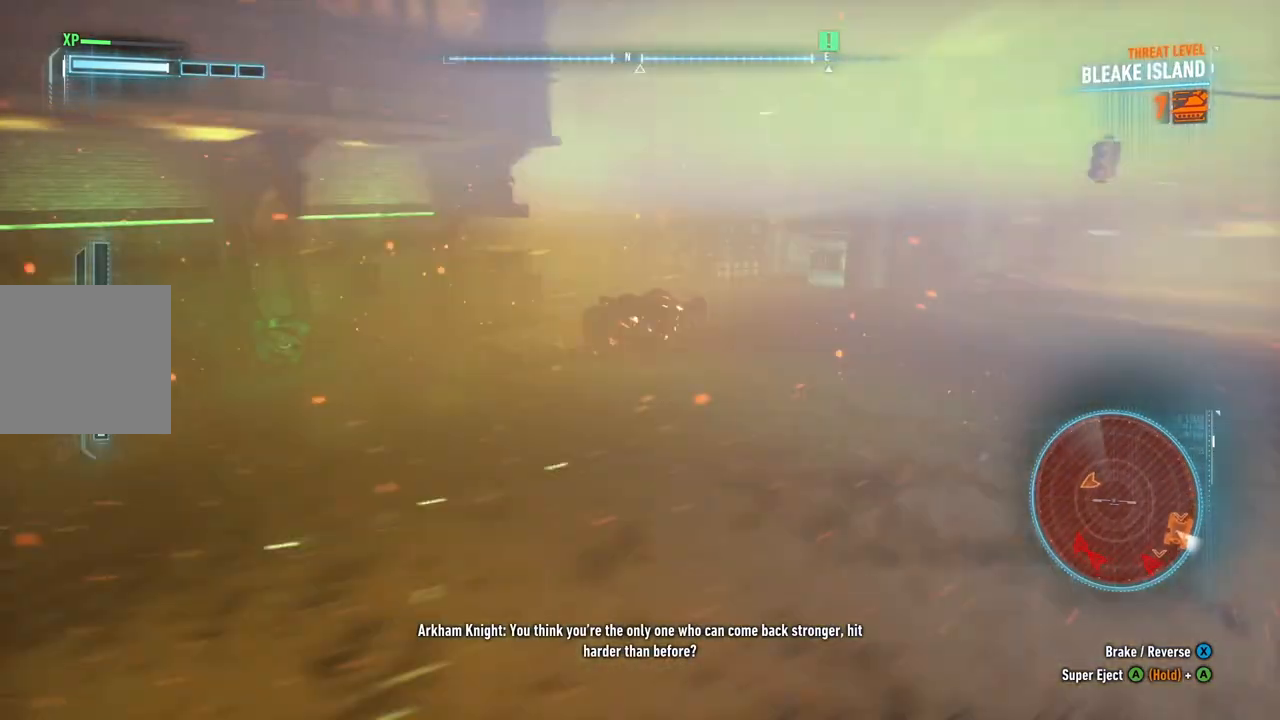
{"buttons": ["L2"], "left_stick": "down", "right_stick": "left", "events": [[250, "right_stick", "left"], [433, "left_stick", "down"]]}
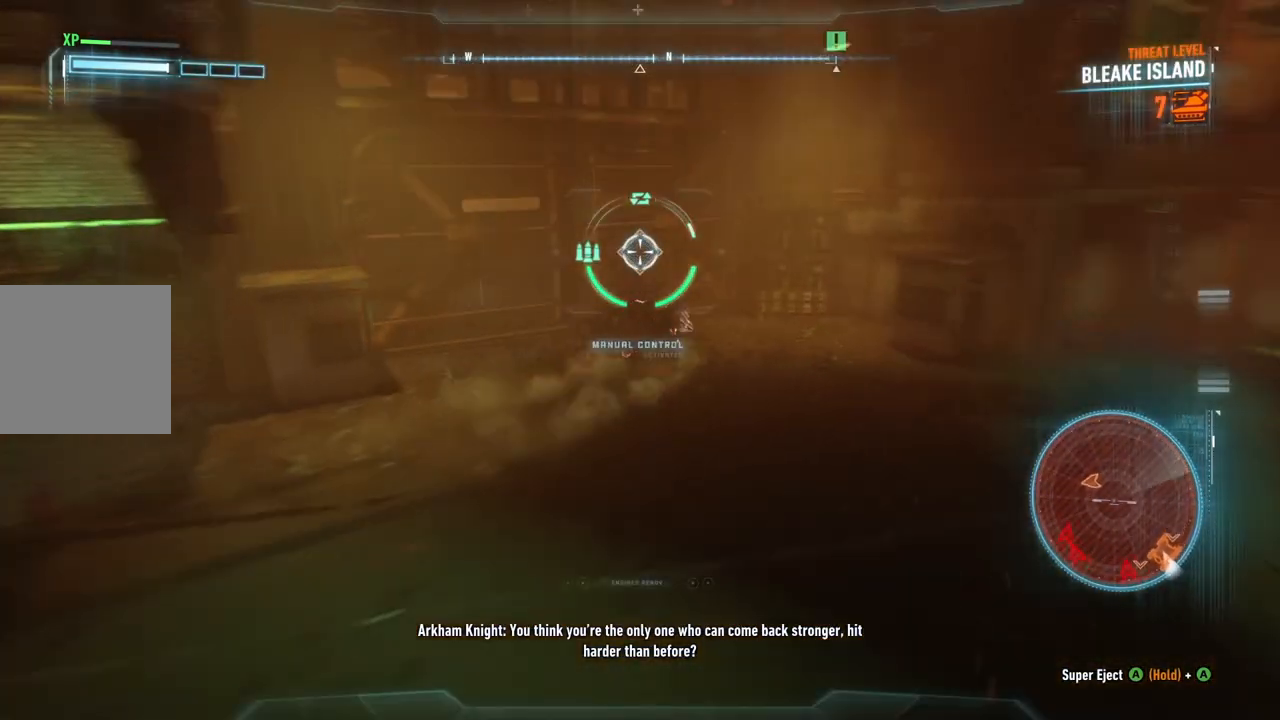
{"buttons": ["L2"], "left_stick": "right", "right_stick": "right", "events": [[17, "right_stick", "center"], [233, "left_stick", "down-right"], [233, "right_stick", "right"], [333, "left_stick", "right"]]}
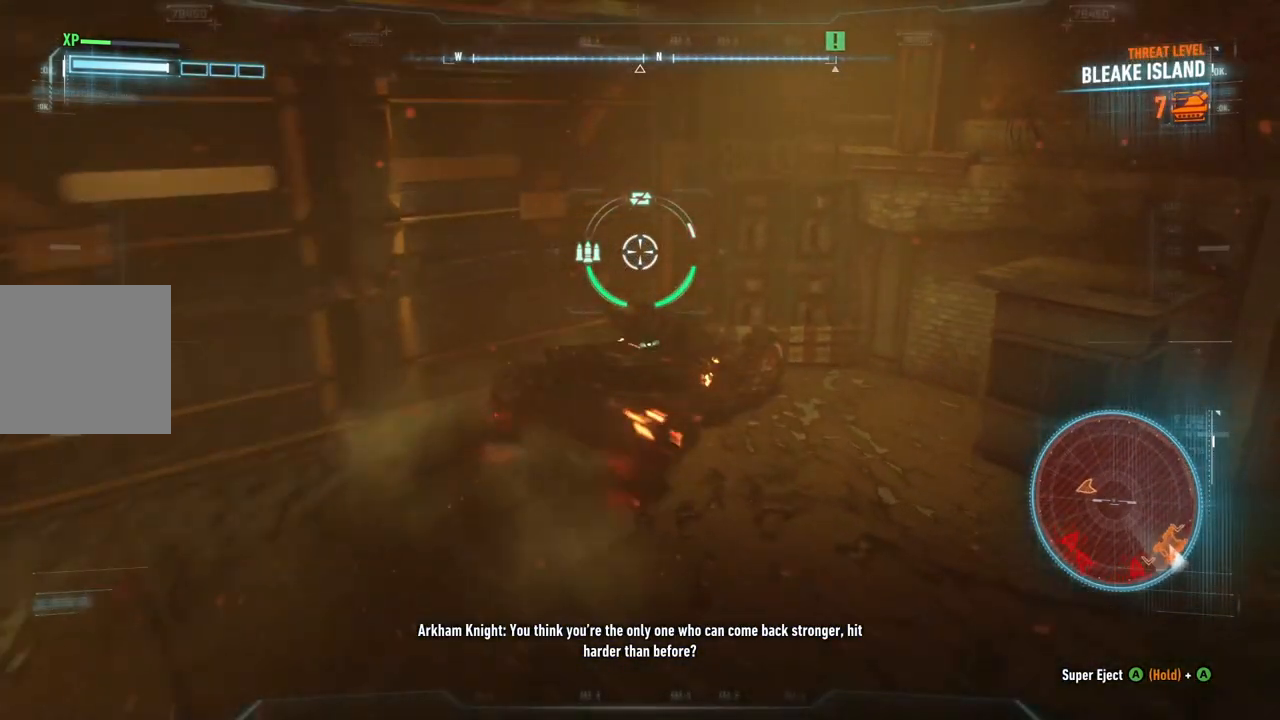
{"buttons": ["L2"], "left_stick": "right", "right_stick": "right", "events": []}
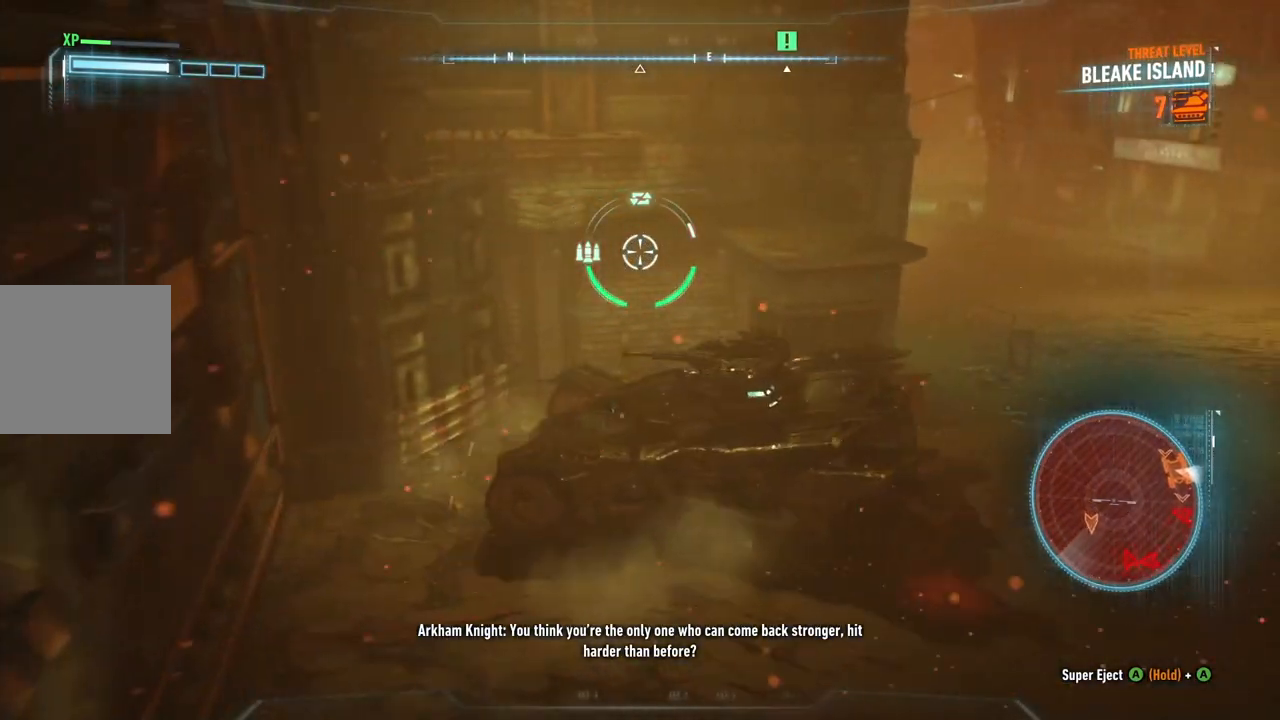
{"buttons": ["L2"], "left_stick": "up-right", "right_stick": "center", "events": [[417, "left_stick", "up-right"], [450, "right_stick", "center"]]}
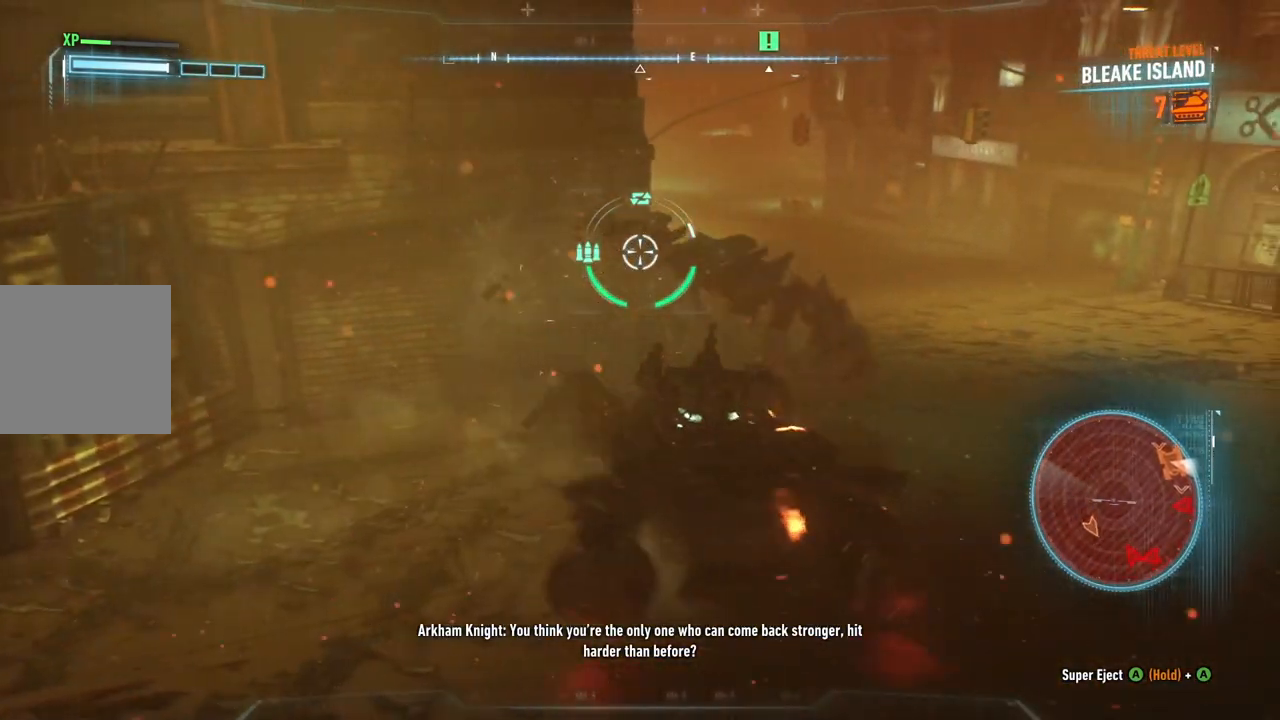
{"buttons": ["R2"], "left_stick": "up", "right_stick": "center", "events": [[100, "left_stick", "up"], [300, "R2", "down"], [333, "L2", "up"]]}